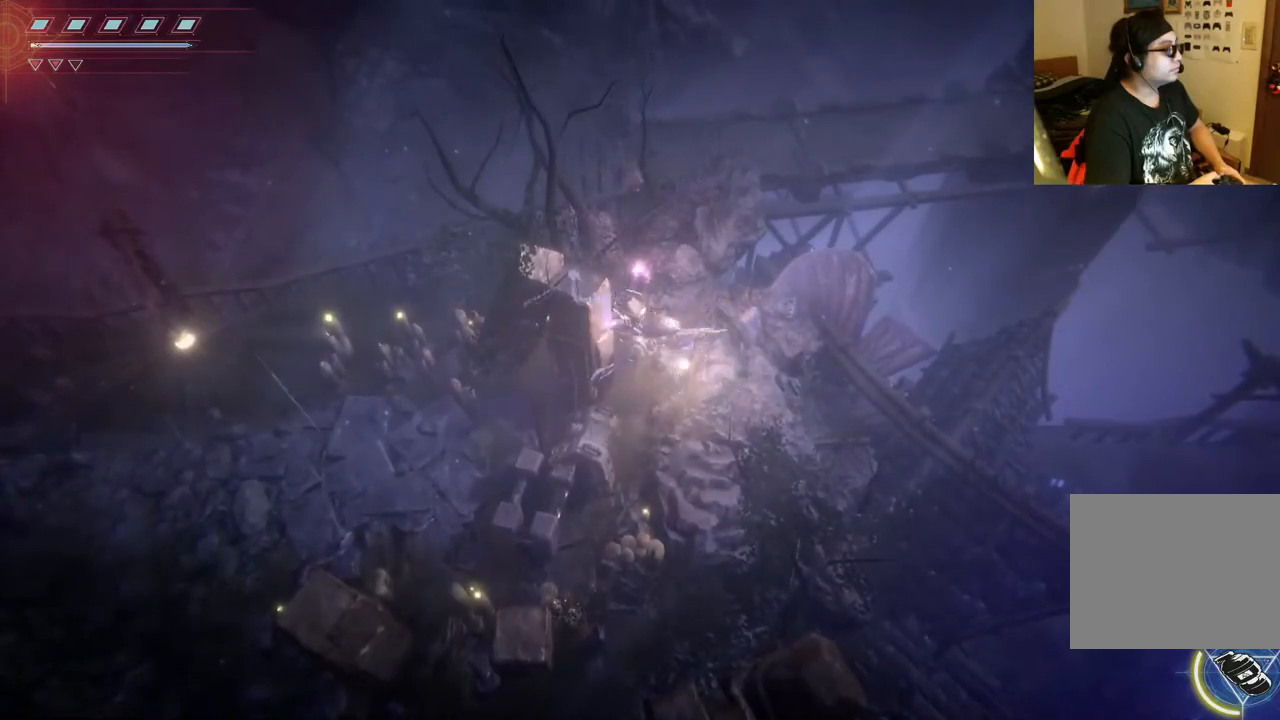
Gameplay with a controller (Xbox layout); each line is a JSON object with the inputs held at the frame after it. "events" lists button and stick changes between this image and that frame as [ms after this image, input, new state], when the widget could be followed in between. Not read: L3 R3.
{"buttons": [], "left_stick": "left", "right_stick": "center", "events": [[50, "left_stick", "down-right"], [300, "left_stick", "down-left"], [367, "left_stick", "left"]]}
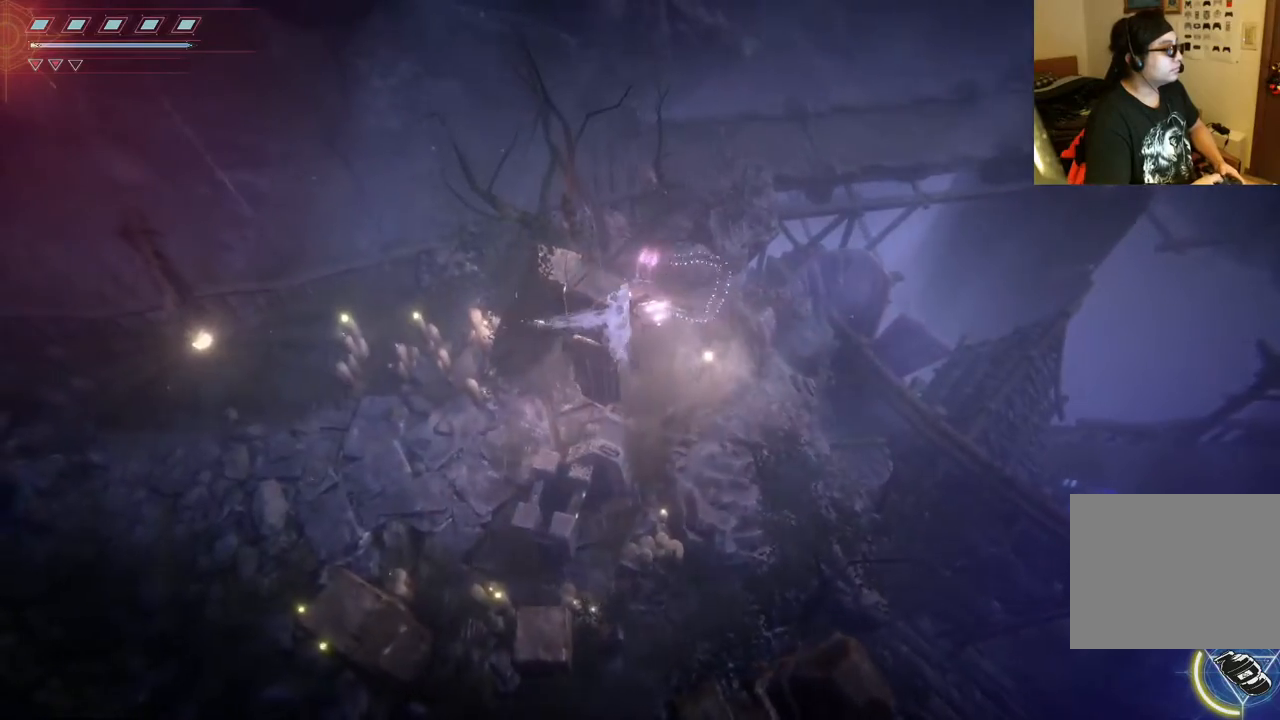
{"buttons": [], "left_stick": "left", "right_stick": "center", "events": [[150, "B", "down"], [267, "B", "up"]]}
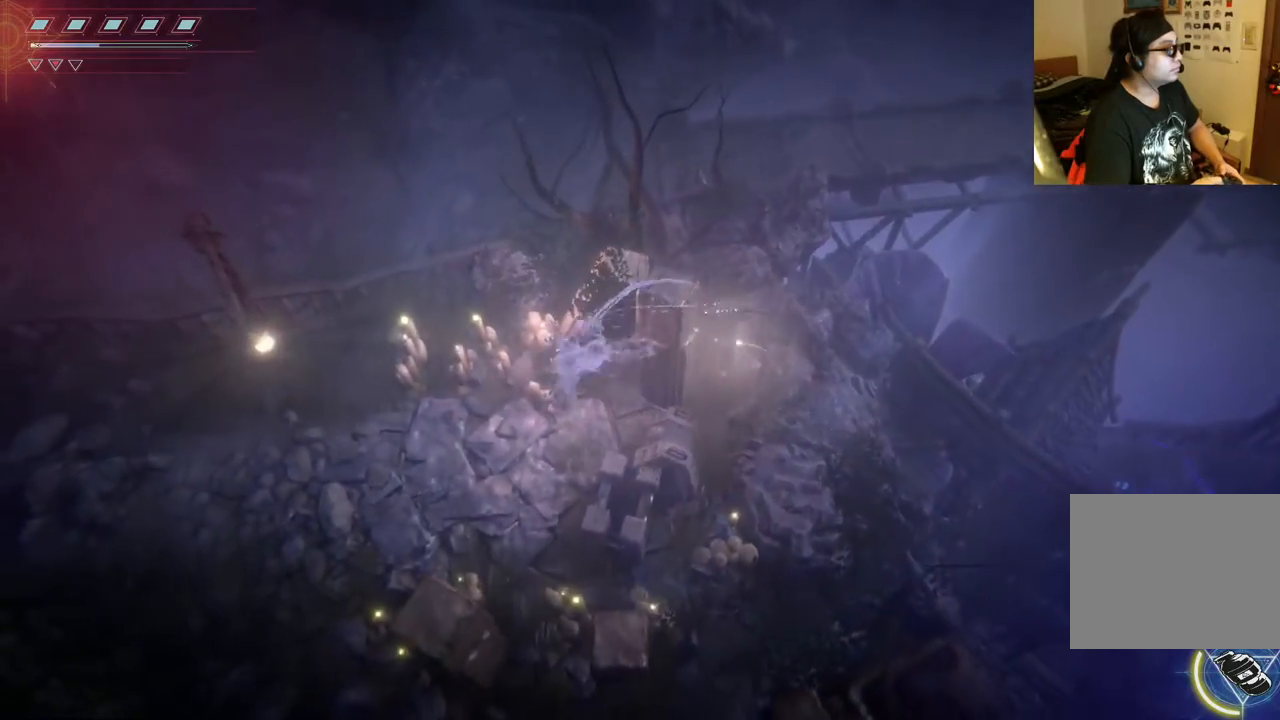
{"buttons": [], "left_stick": "down-left", "right_stick": "center", "events": [[433, "left_stick", "down-left"]]}
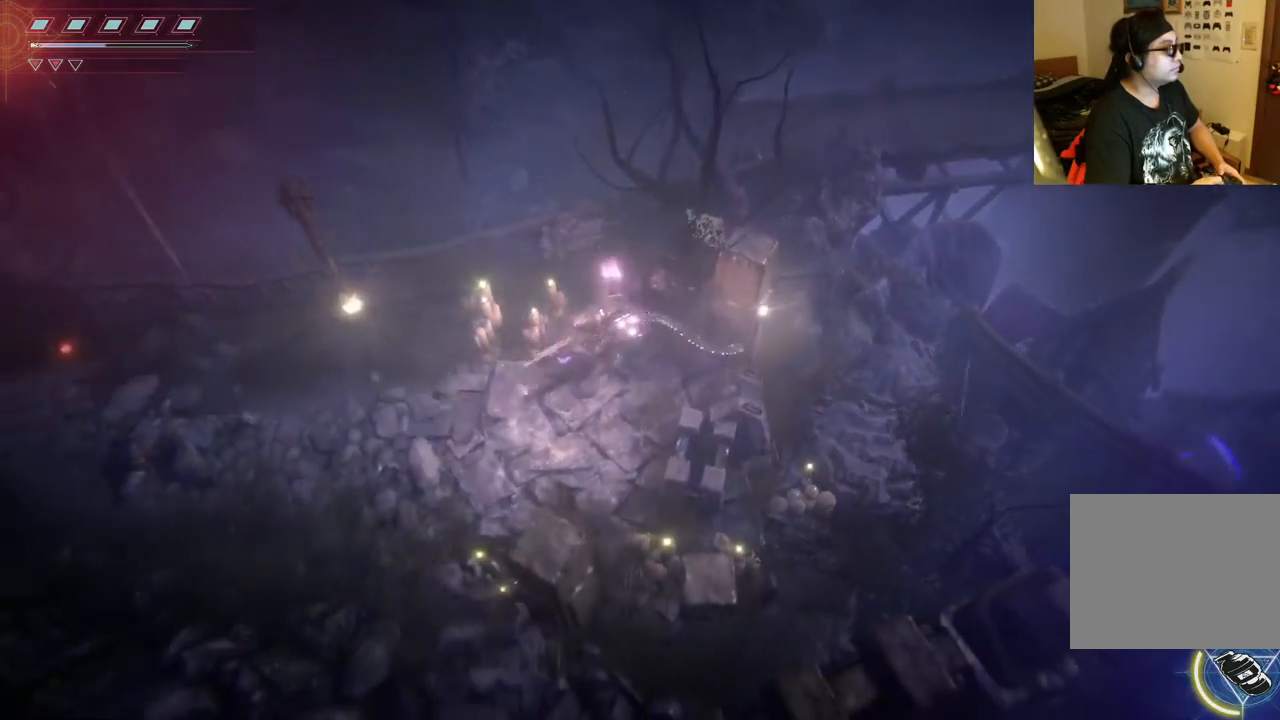
{"buttons": [], "left_stick": "left", "right_stick": "center", "events": [[233, "left_stick", "left"], [317, "B", "down"], [467, "B", "up"]]}
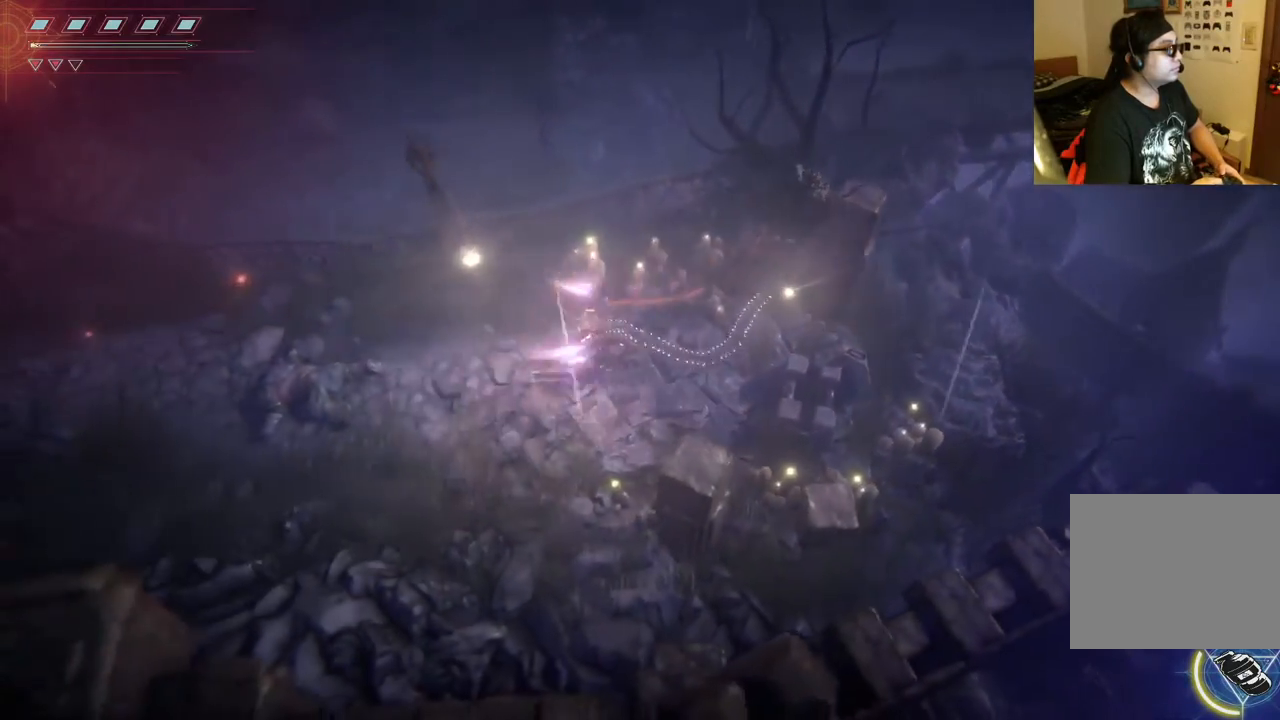
{"buttons": [], "left_stick": "left", "right_stick": "center", "events": []}
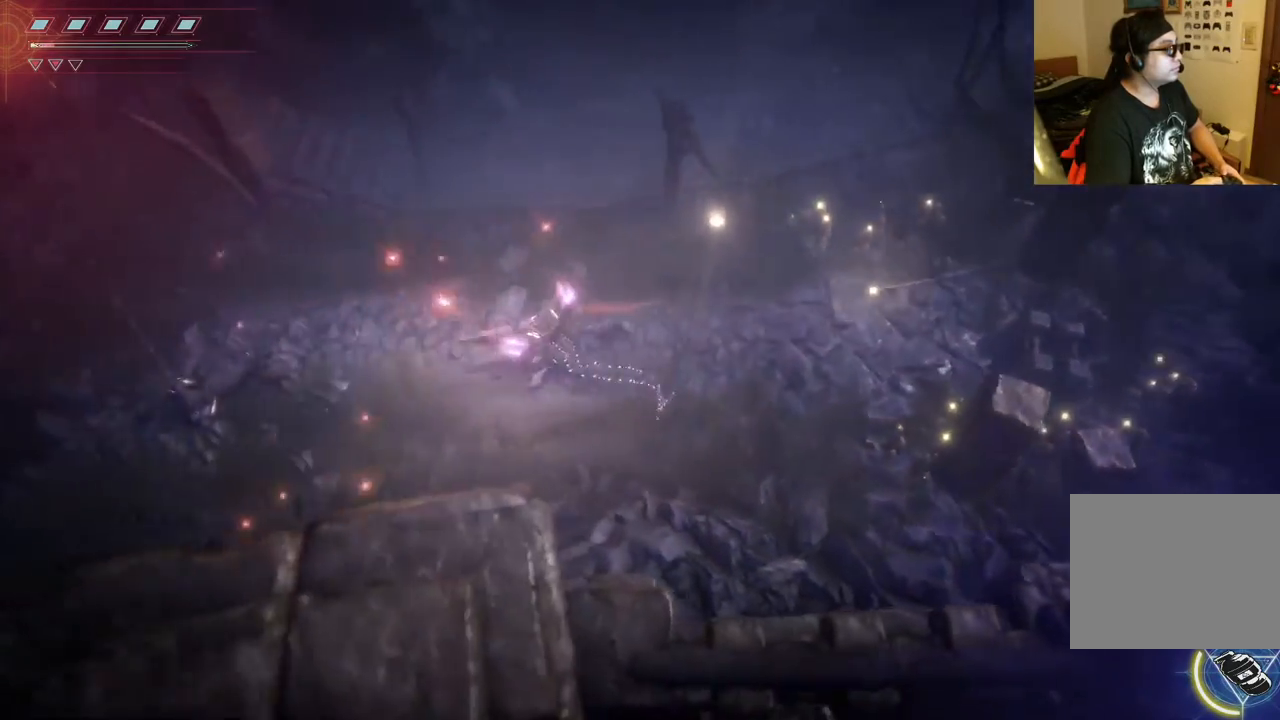
{"buttons": [], "left_stick": "left", "right_stick": "center", "events": []}
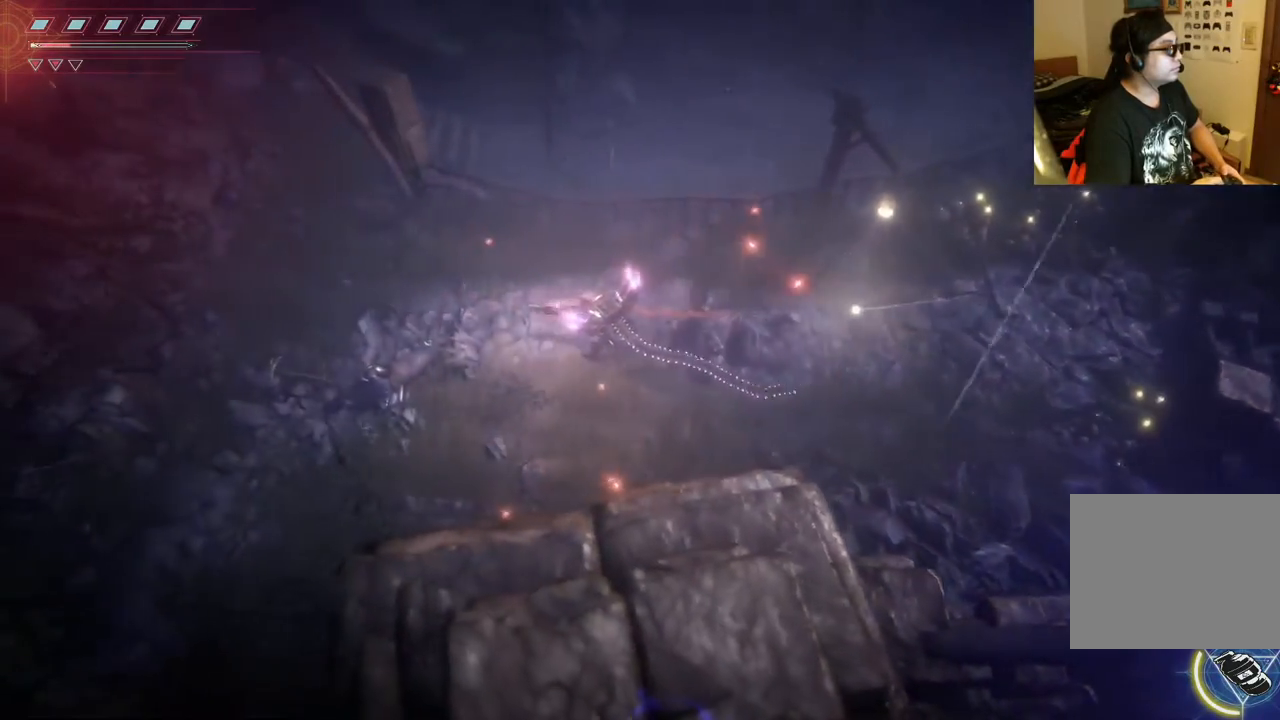
{"buttons": [], "left_stick": "up-left", "right_stick": "center", "events": [[33, "B", "down"], [167, "B", "up"], [367, "left_stick", "up-left"]]}
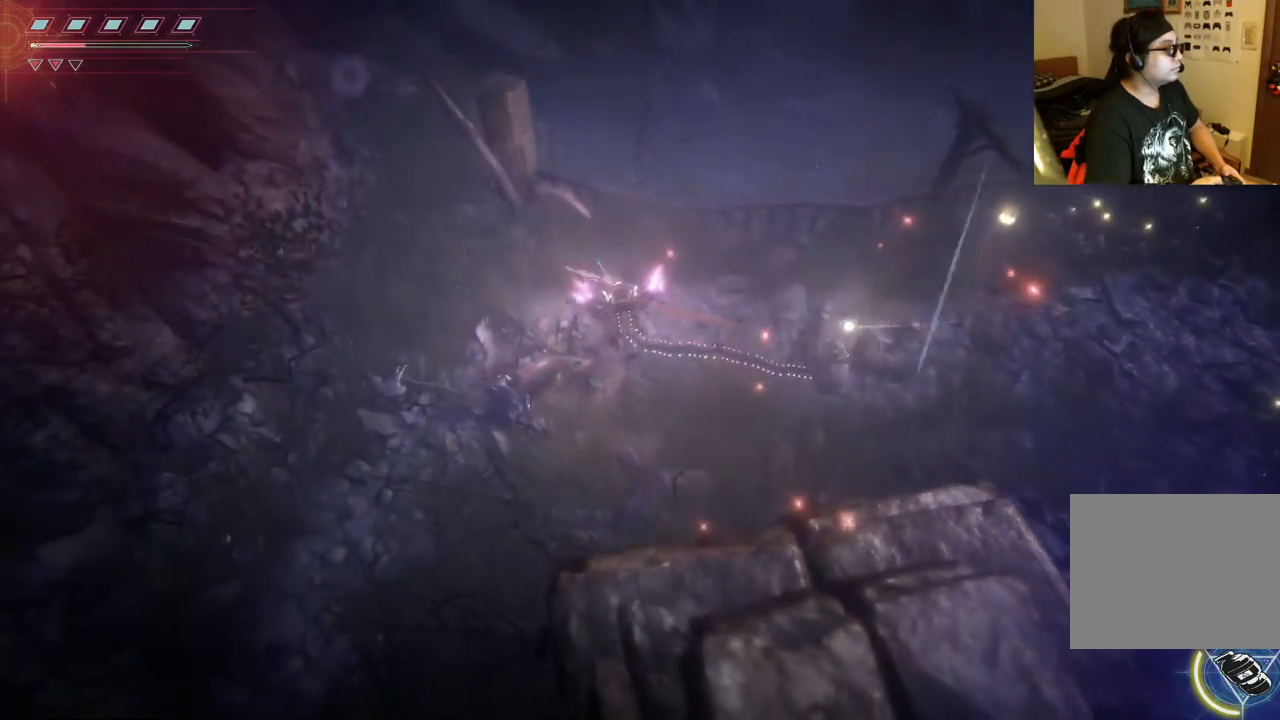
{"buttons": [], "left_stick": "left", "right_stick": "center", "events": [[300, "left_stick", "left"]]}
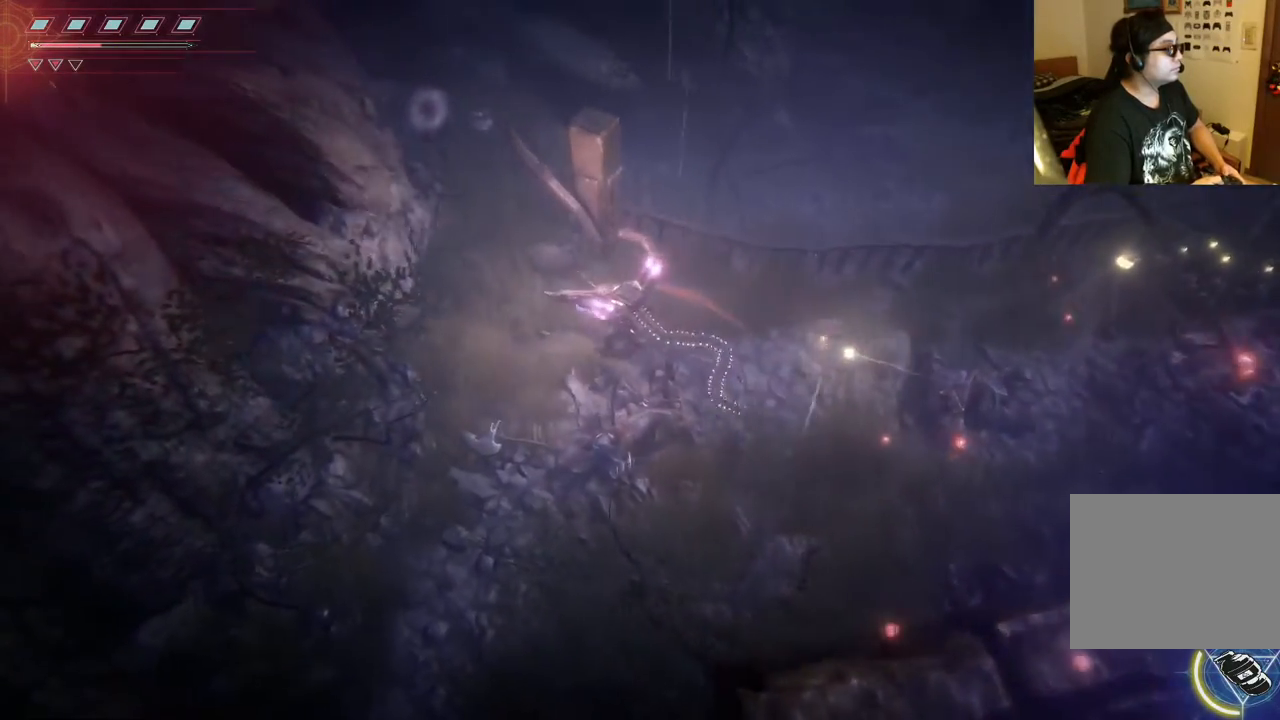
{"buttons": [], "left_stick": "up-left", "right_stick": "center", "events": [[217, "left_stick", "up-left"]]}
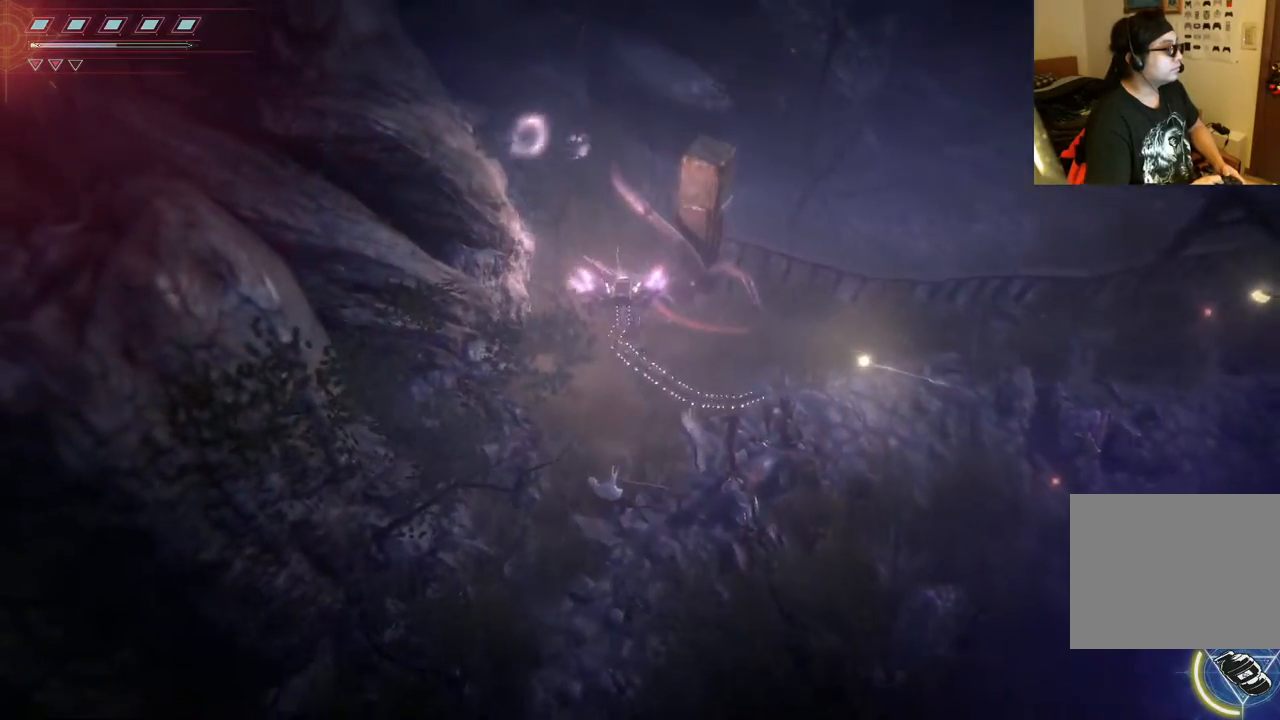
{"buttons": [], "left_stick": "up", "right_stick": "center", "events": [[200, "left_stick", "up"]]}
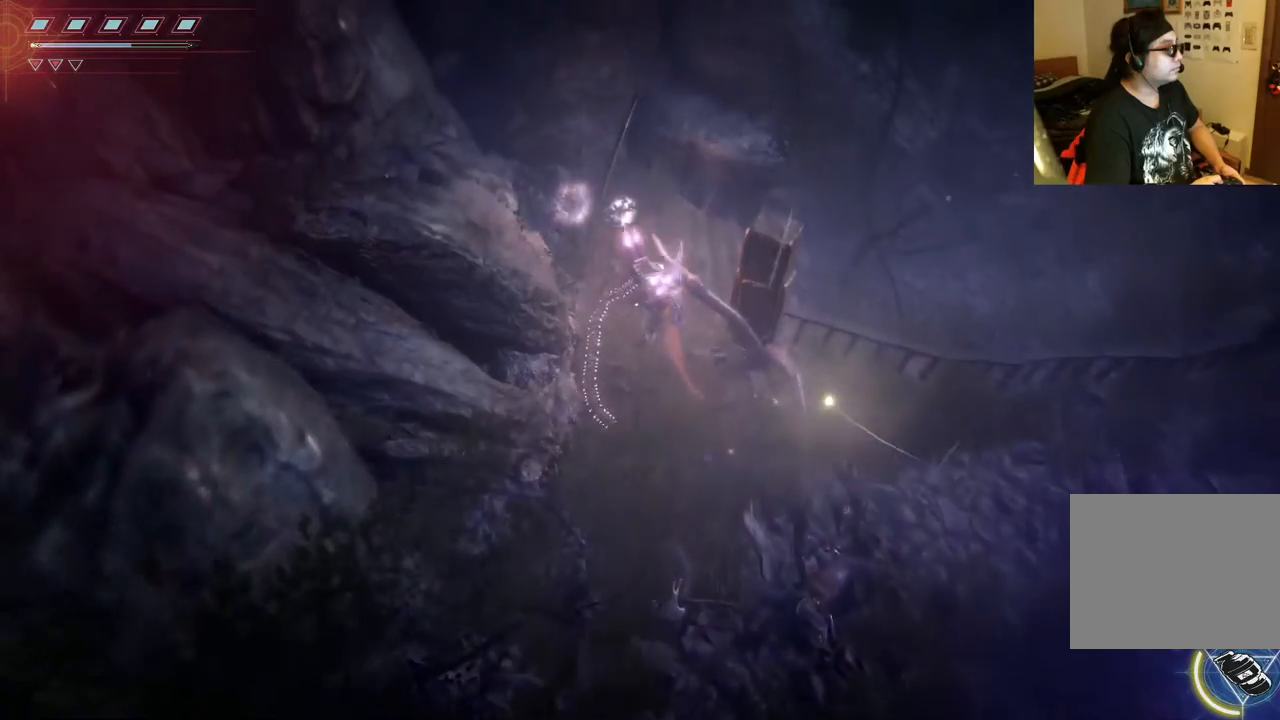
{"buttons": [], "left_stick": "right", "right_stick": "center", "events": [[50, "left_stick", "up-right"], [217, "left_stick", "right"]]}
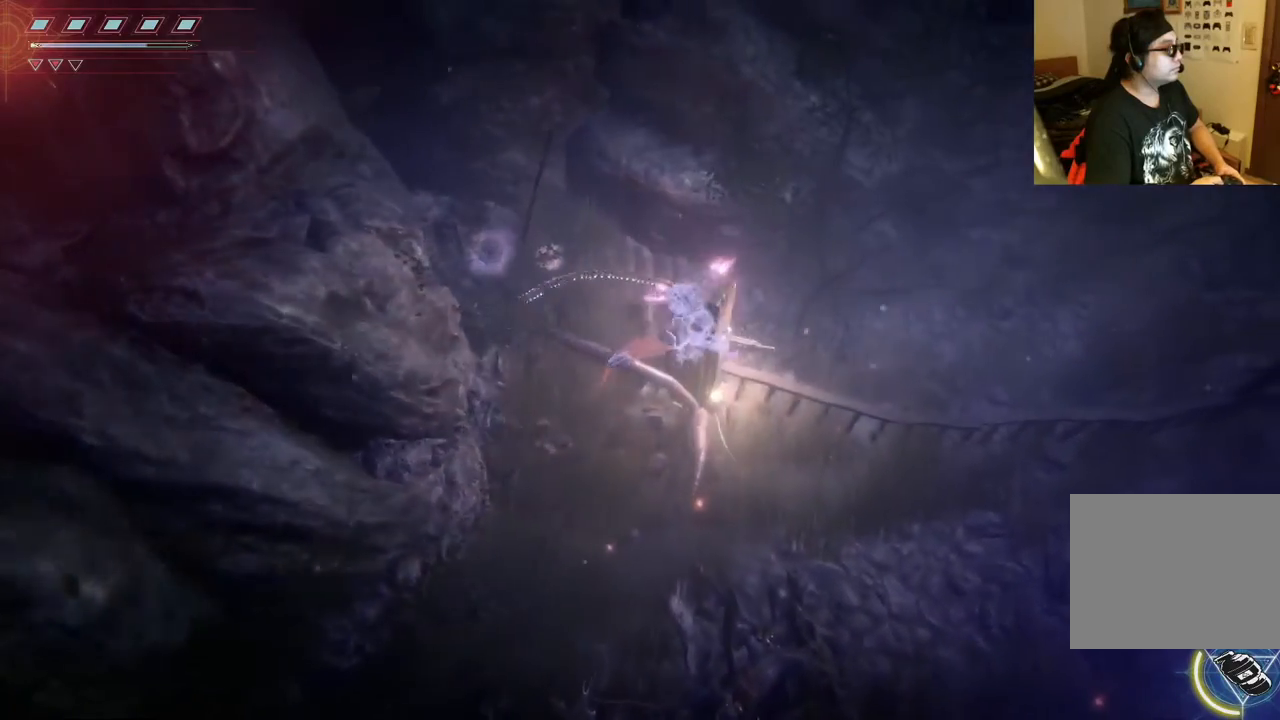
{"buttons": [], "left_stick": "right", "right_stick": "center", "events": [[83, "B", "down"], [233, "B", "up"]]}